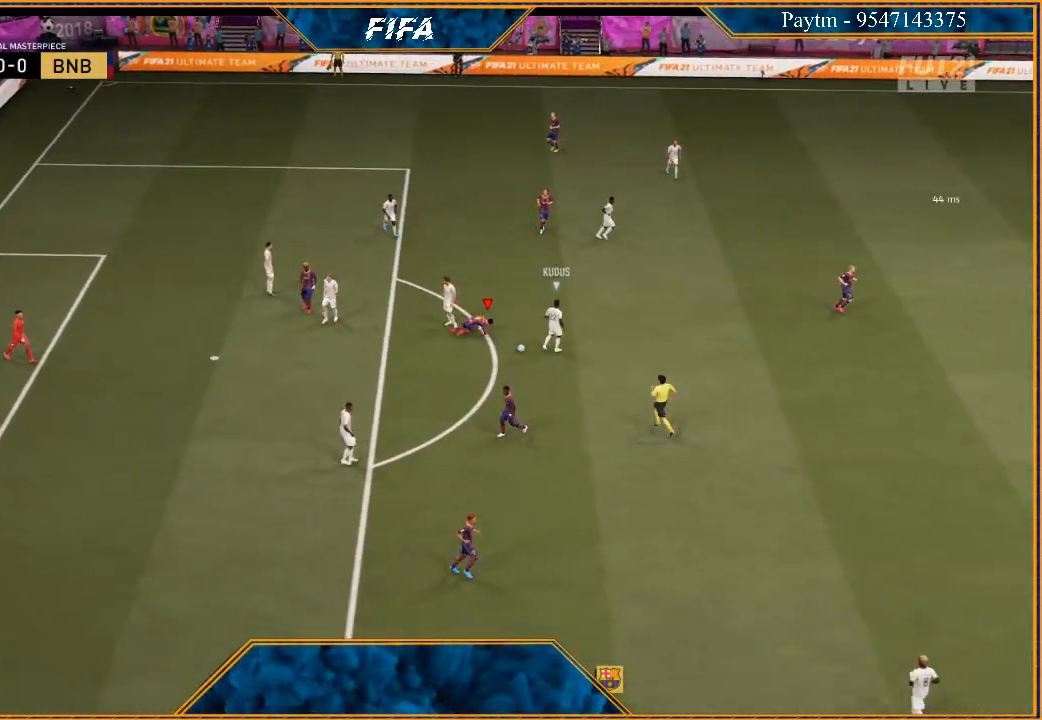
Gameplay with a controller (Xbox layout); each line is a JSON object with the inputs held at the frame after it. "events" lists button and stick changes between this image and that frame as [ms after this image, input, new state], when the widget could be followed in between.
{"buttons": [], "left_stick": "center", "right_stick": "center", "events": []}
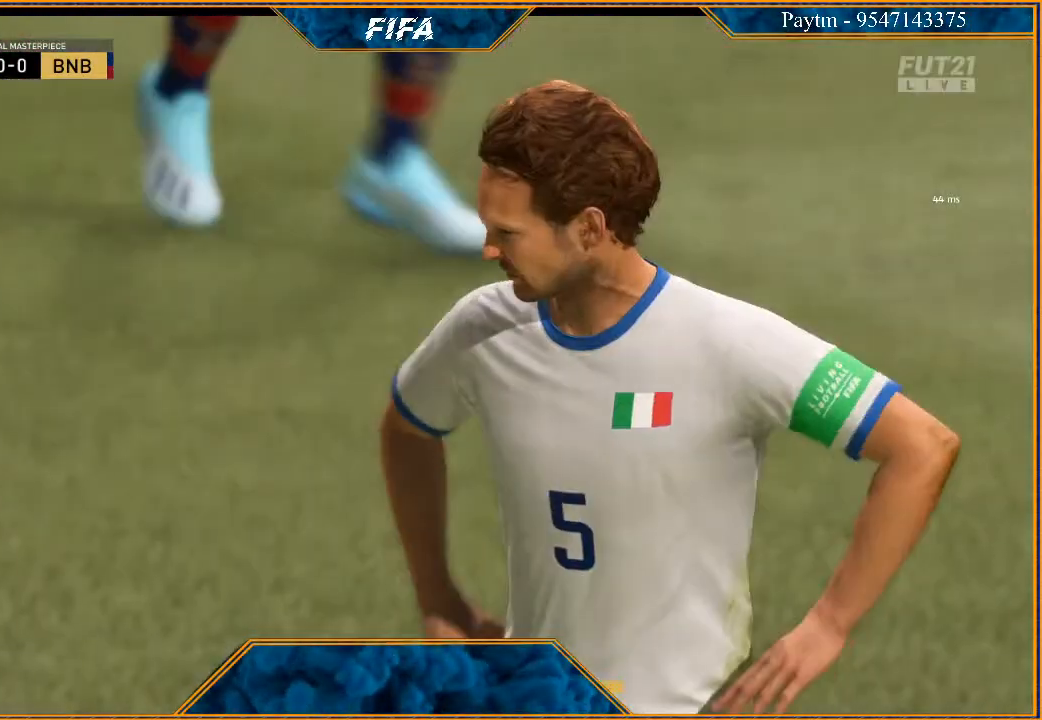
{"buttons": [], "left_stick": "center", "right_stick": "center", "events": [[200, "L1", "down"], [233, "A", "down"], [233, "R1", "down"], [300, "A", "up"], [300, "R1", "up"], [367, "L1", "up"]]}
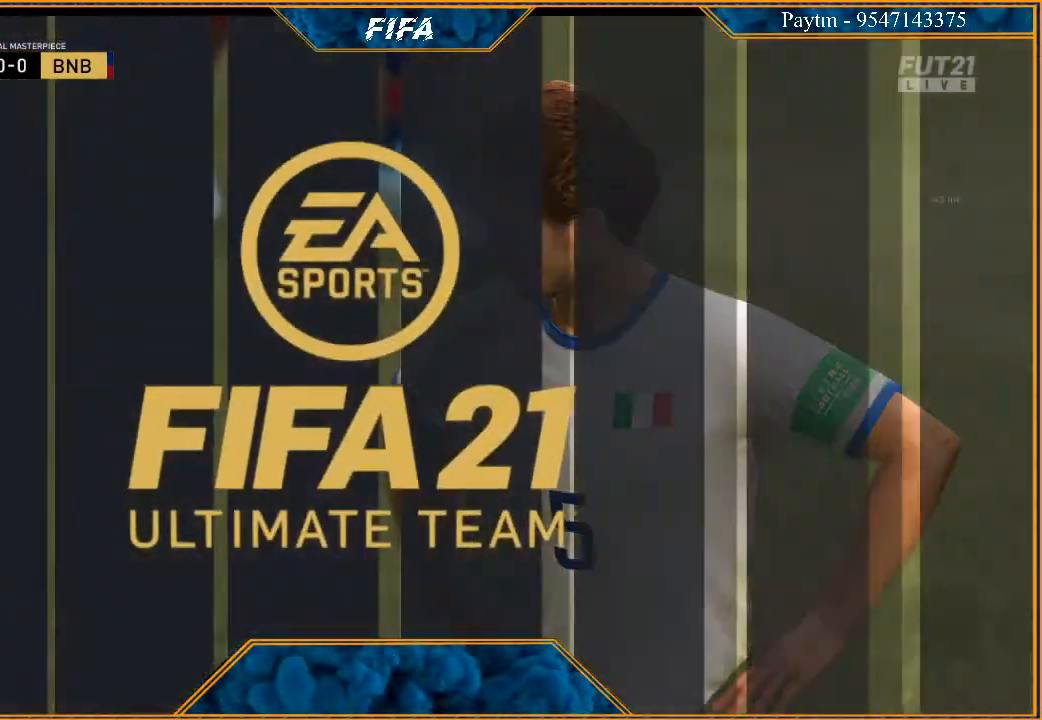
{"buttons": ["A", "L1", "R1"], "left_stick": "center", "right_stick": "center", "events": [[400, "L1", "down"], [433, "A", "down"], [433, "R1", "down"]]}
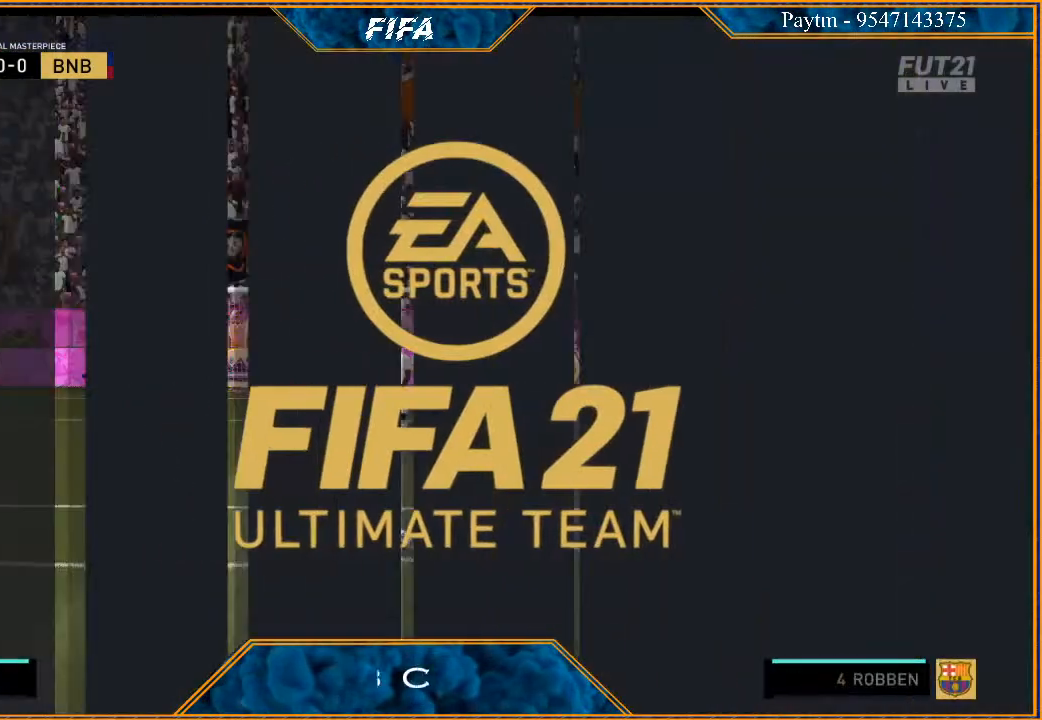
{"buttons": [], "left_stick": "center", "right_stick": "center", "events": [[33, "A", "up"], [67, "L1", "up"], [67, "R1", "up"]]}
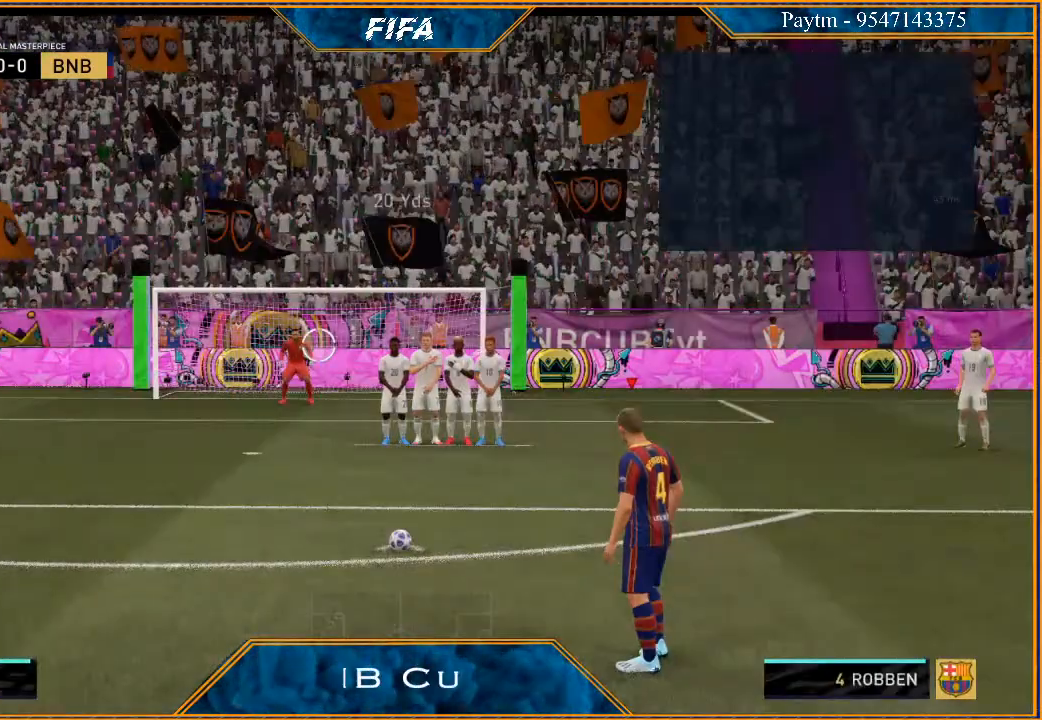
{"buttons": [], "left_stick": "center", "right_stick": "center", "events": []}
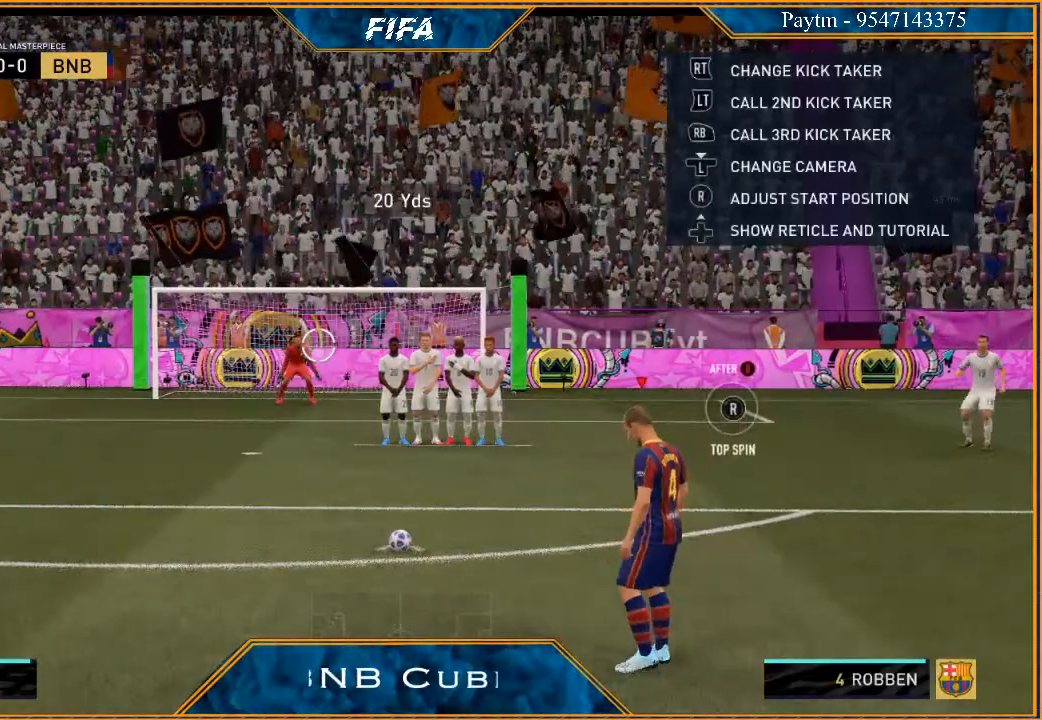
{"buttons": [], "left_stick": "center", "right_stick": "center", "events": []}
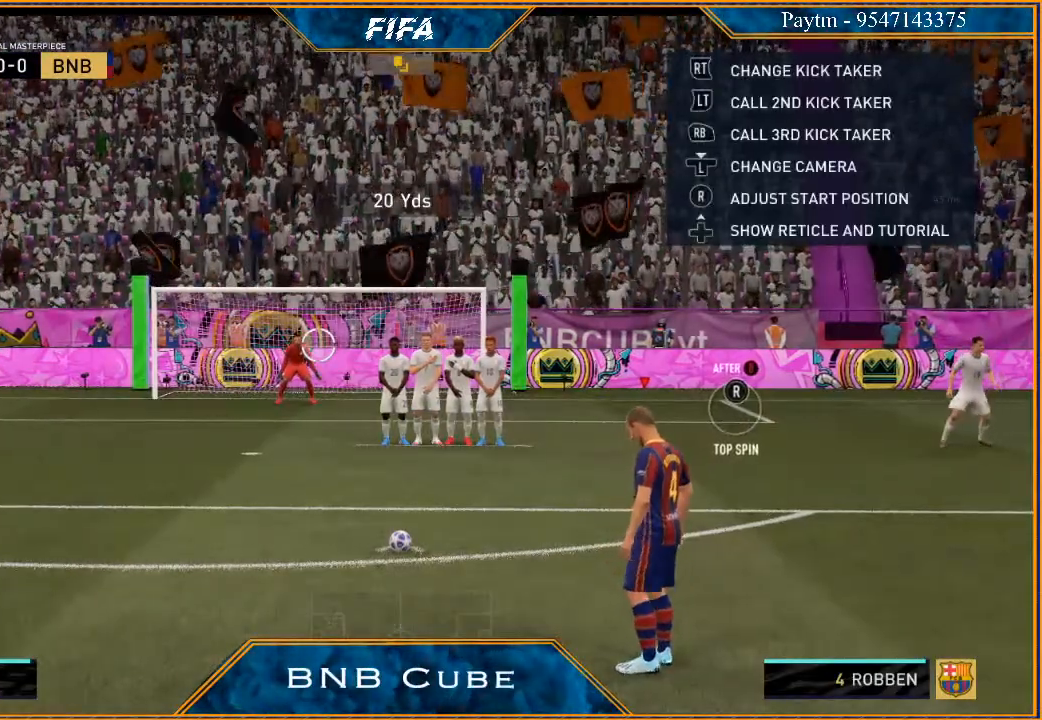
{"buttons": [], "left_stick": "center", "right_stick": "center", "events": []}
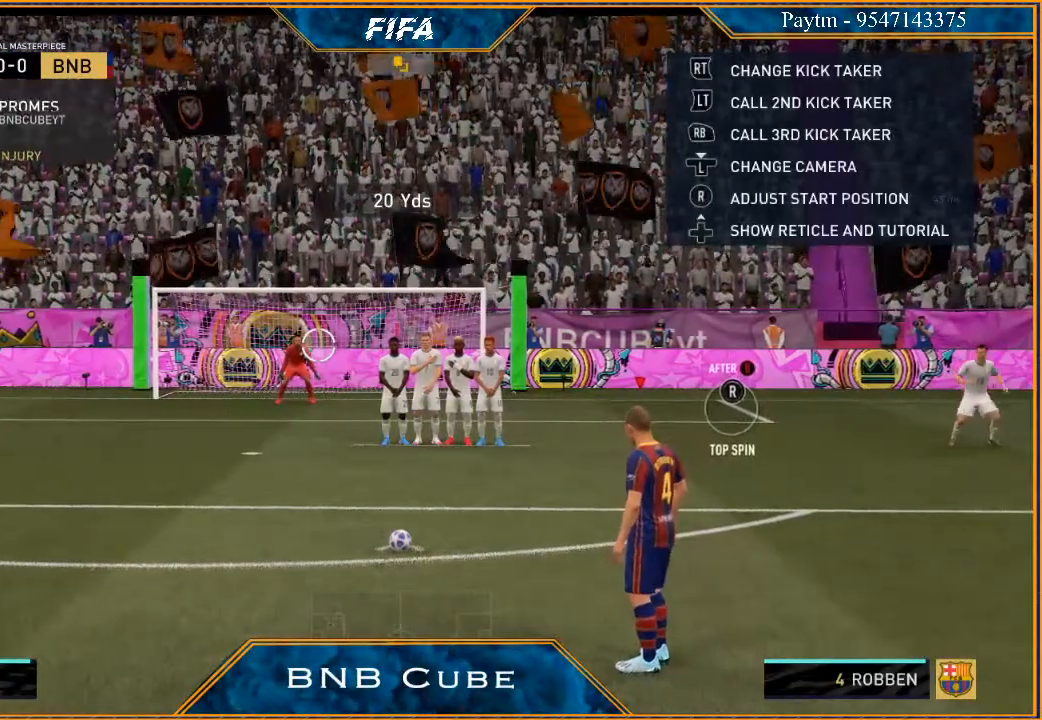
{"buttons": [], "left_stick": "center", "right_stick": "center", "events": []}
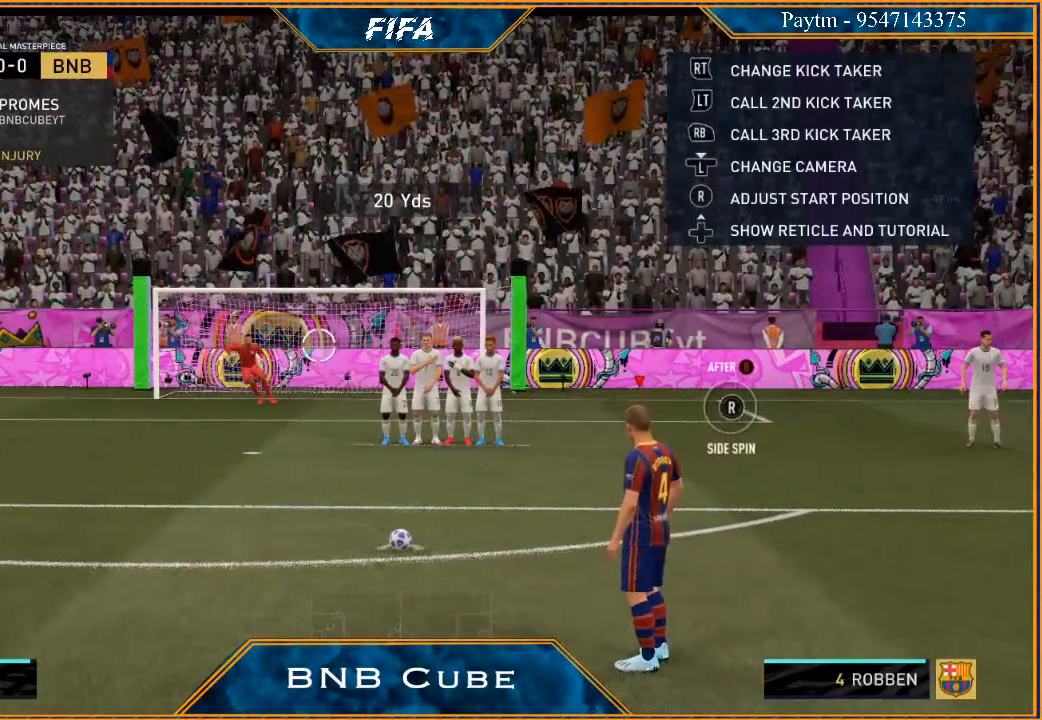
{"buttons": [], "left_stick": "up-right", "right_stick": "center", "events": [[133, "left_stick", "up-right"]]}
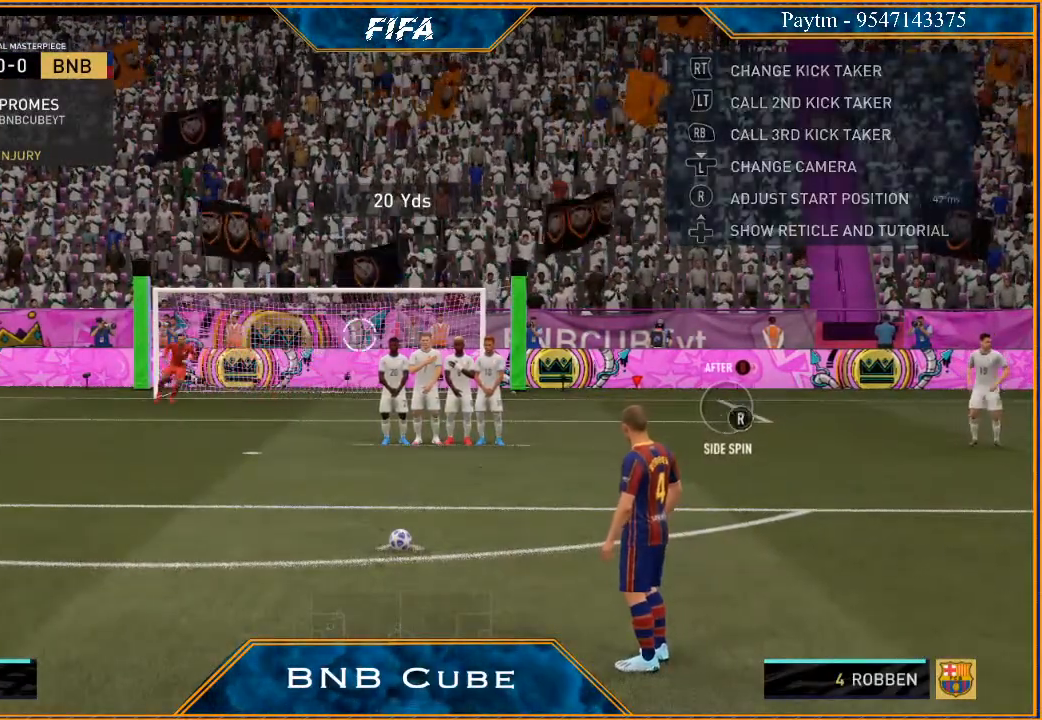
{"buttons": [], "left_stick": "up-right", "right_stick": "center", "events": []}
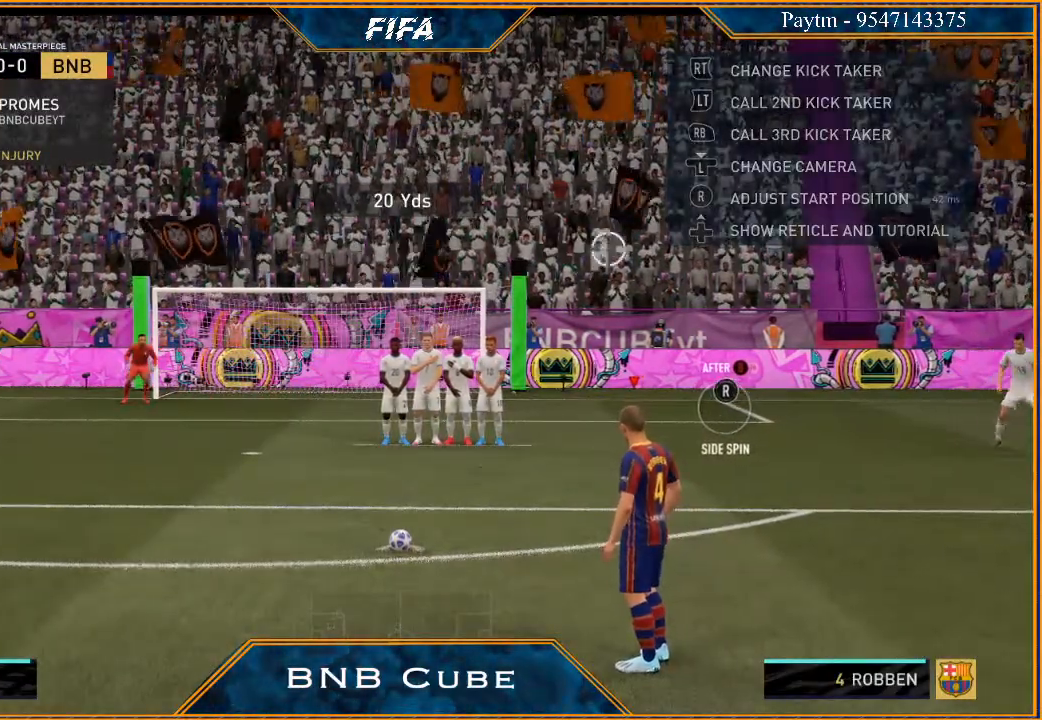
{"buttons": [], "left_stick": "up-right", "right_stick": "center", "events": []}
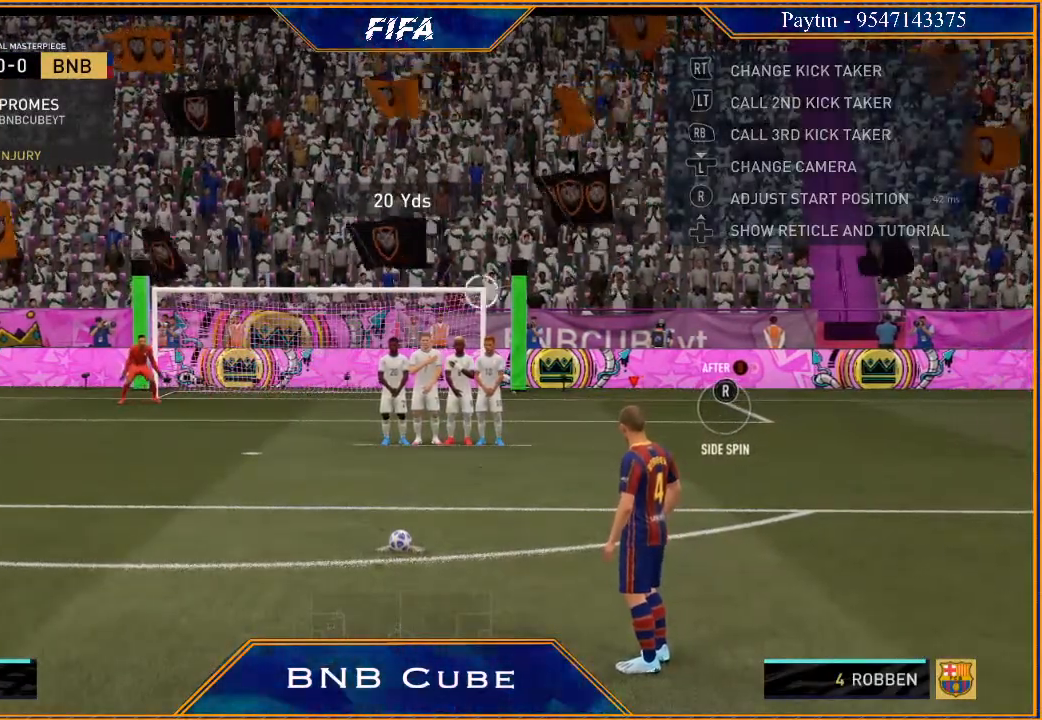
{"buttons": [], "left_stick": "up-right", "right_stick": "center", "events": []}
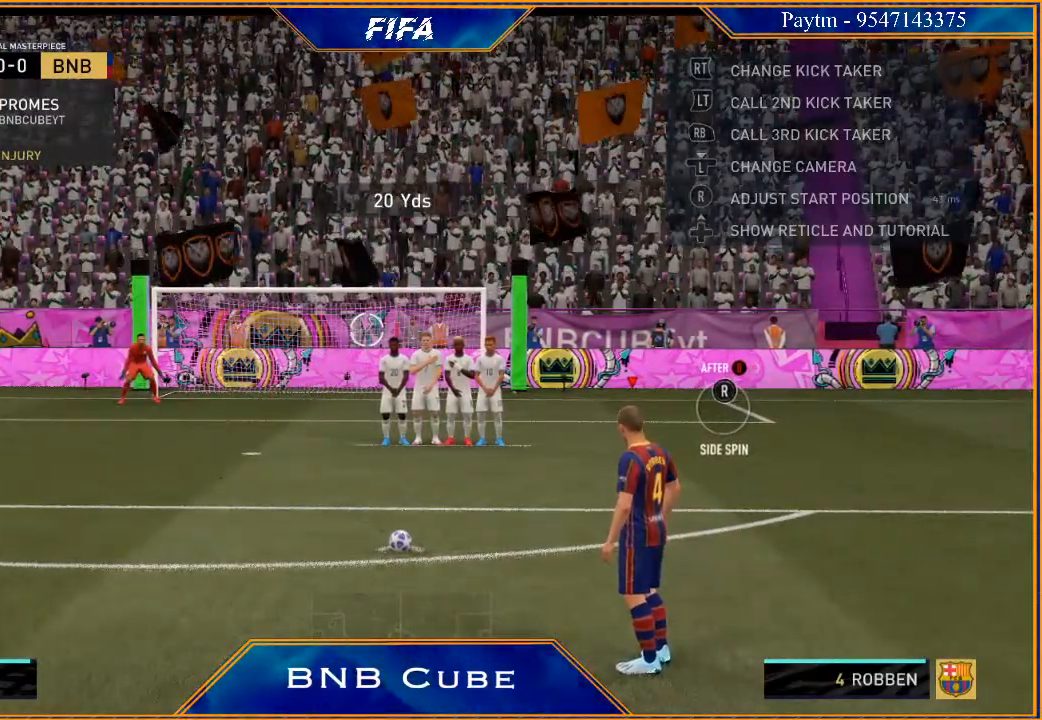
{"buttons": [], "left_stick": "up-right", "right_stick": "center", "events": []}
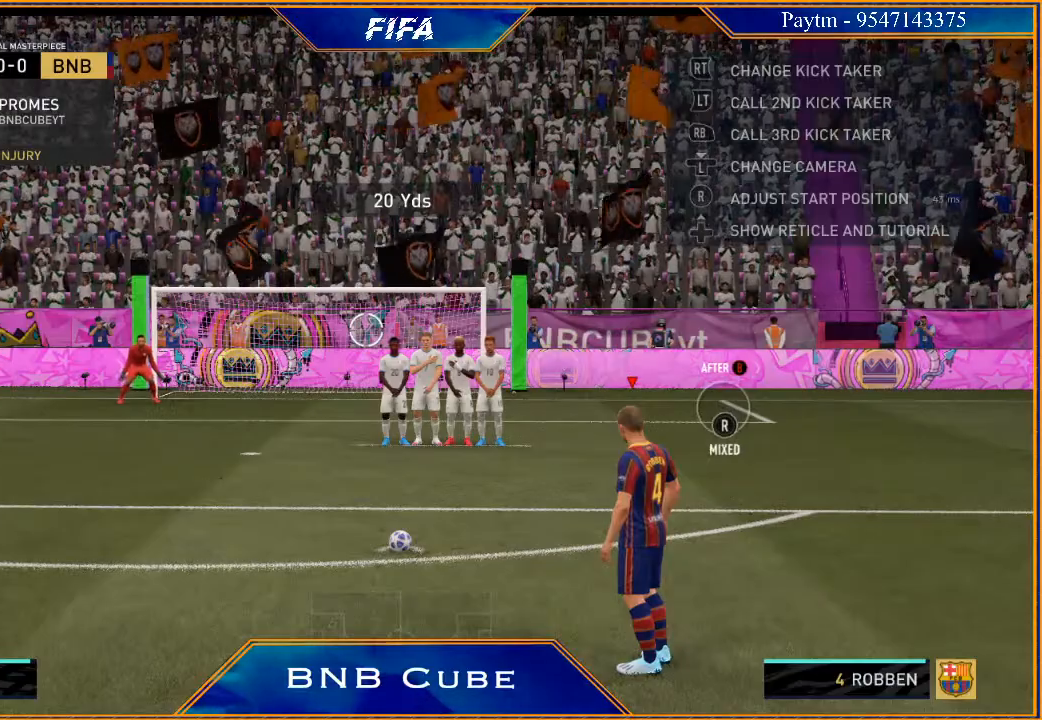
{"buttons": [], "left_stick": "up-right", "right_stick": "center", "events": [[267, "B", "down"], [467, "B", "up"]]}
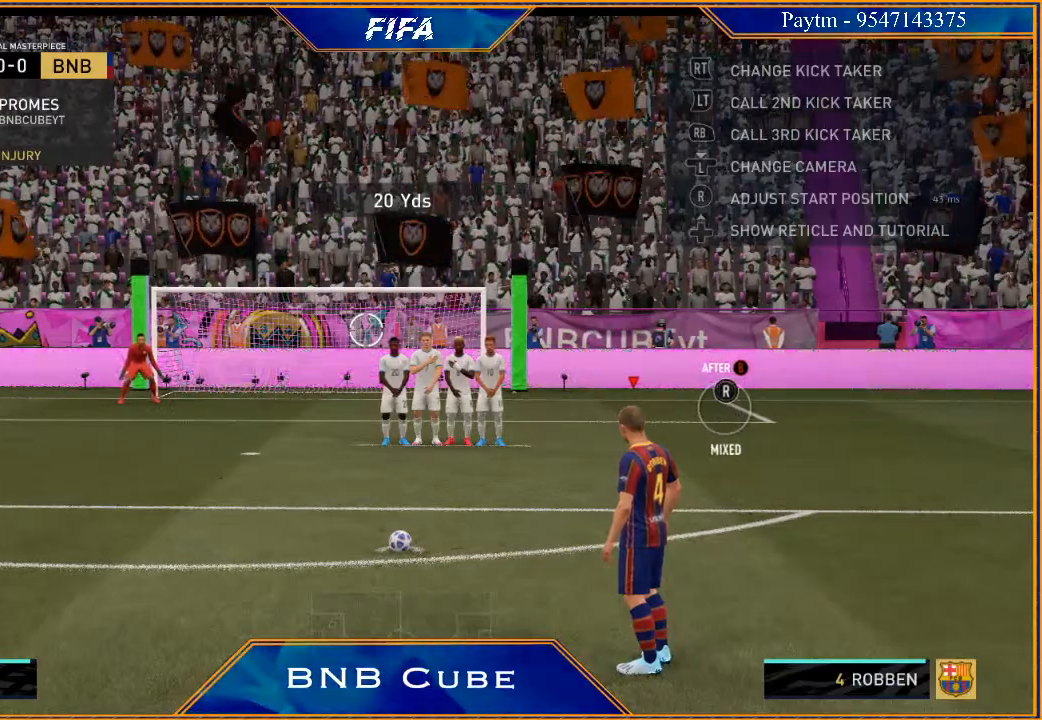
{"buttons": [], "left_stick": "up-right", "right_stick": "center", "events": []}
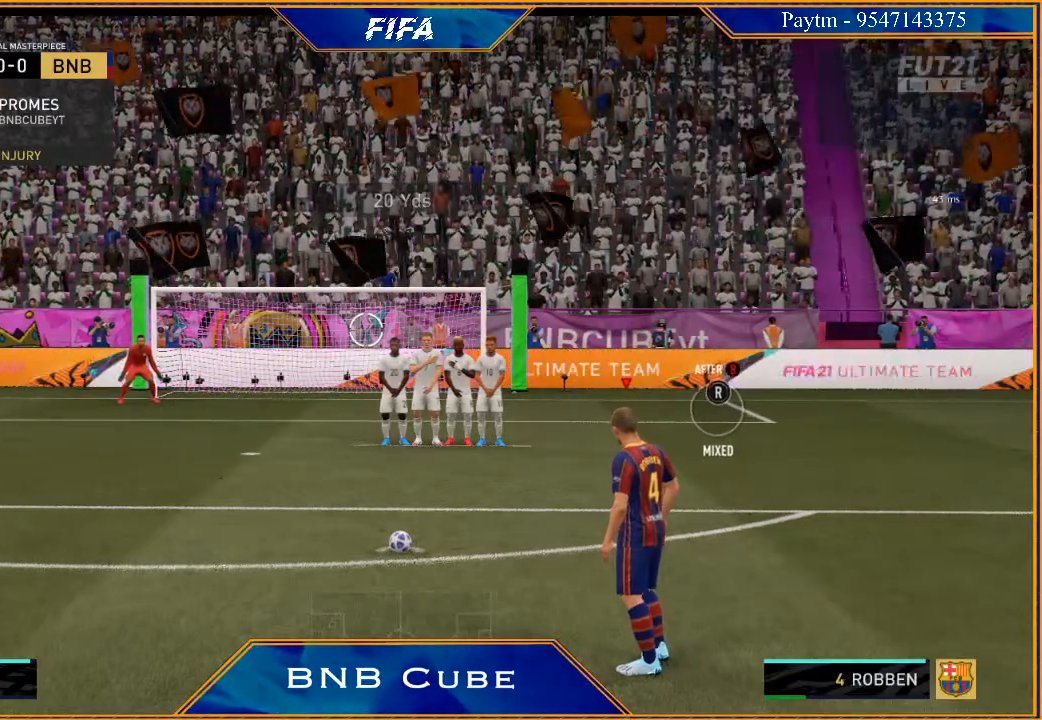
{"buttons": [], "left_stick": "up-right", "right_stick": "center", "events": [[67, "right_stick", "up"], [400, "right_stick", "center"]]}
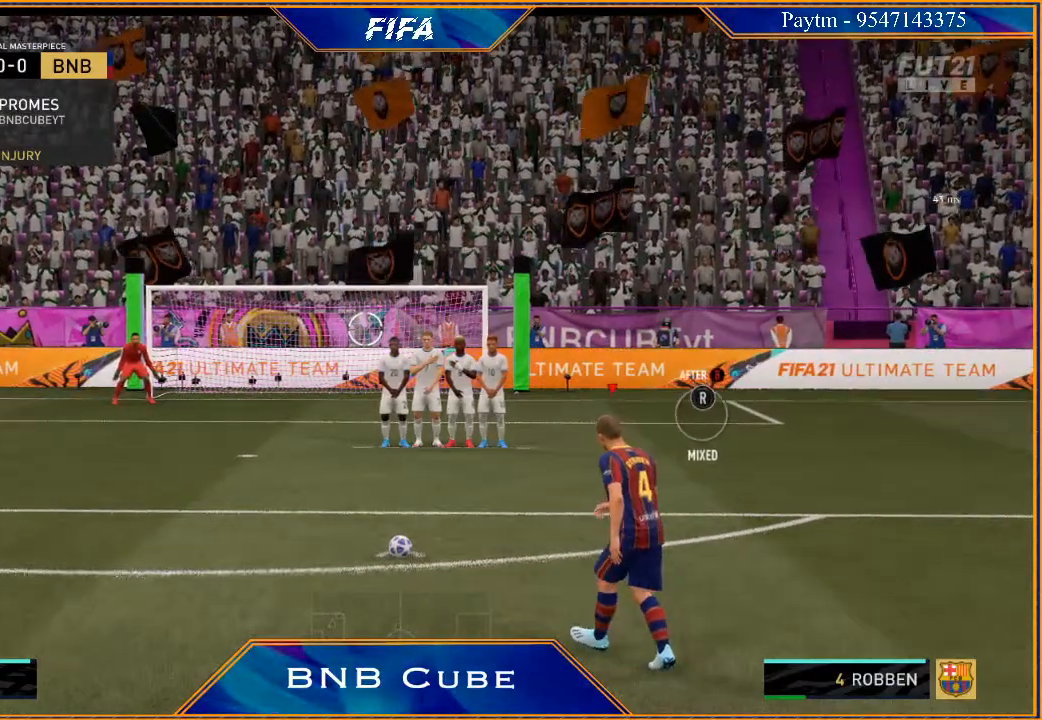
{"buttons": [], "left_stick": "up-right", "right_stick": "up", "events": [[433, "right_stick", "up-left"], [500, "right_stick", "up"]]}
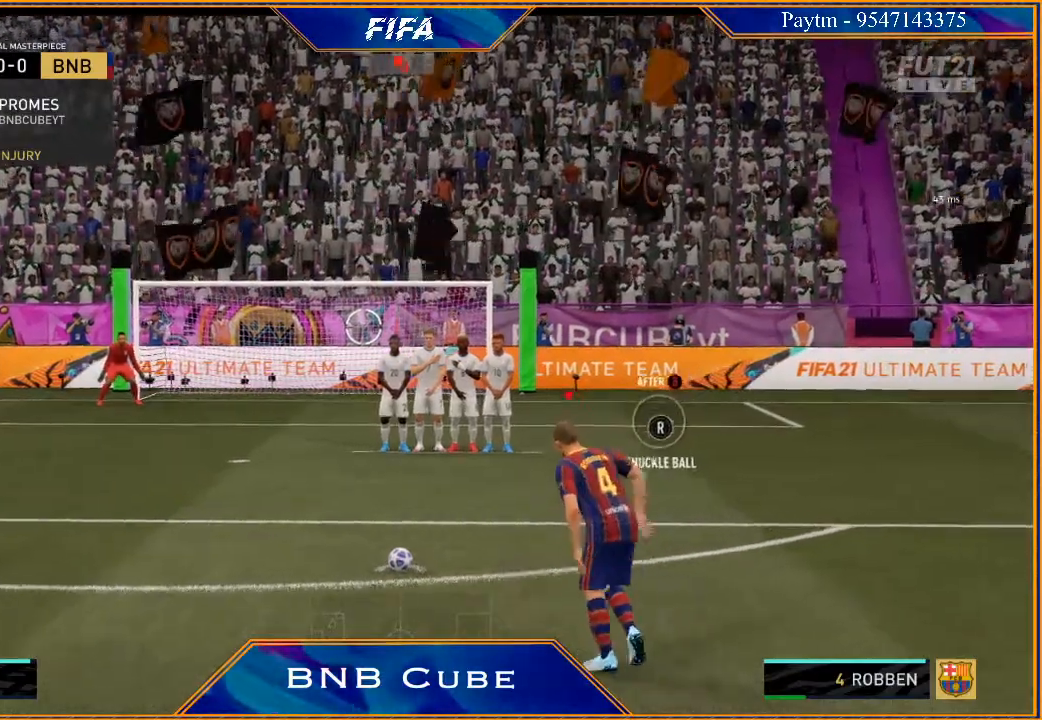
{"buttons": [], "left_stick": "up-right", "right_stick": "center", "events": [[167, "right_stick", "center"]]}
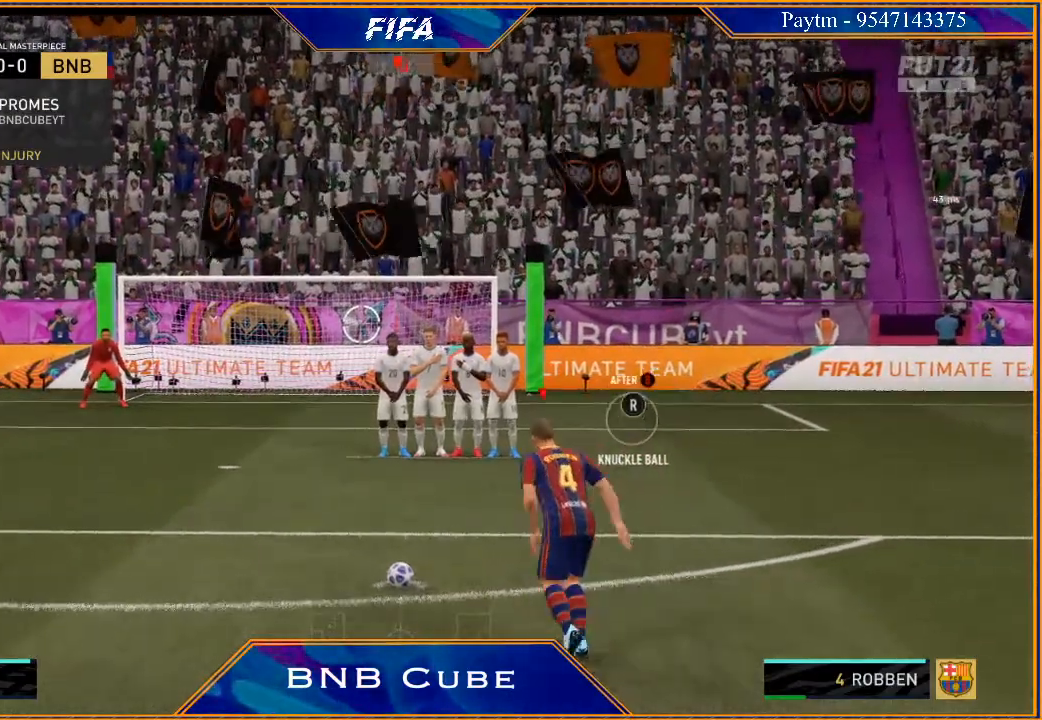
{"buttons": ["R2"], "left_stick": "center", "right_stick": "center", "events": [[333, "left_stick", "center"], [500, "R2", "down"]]}
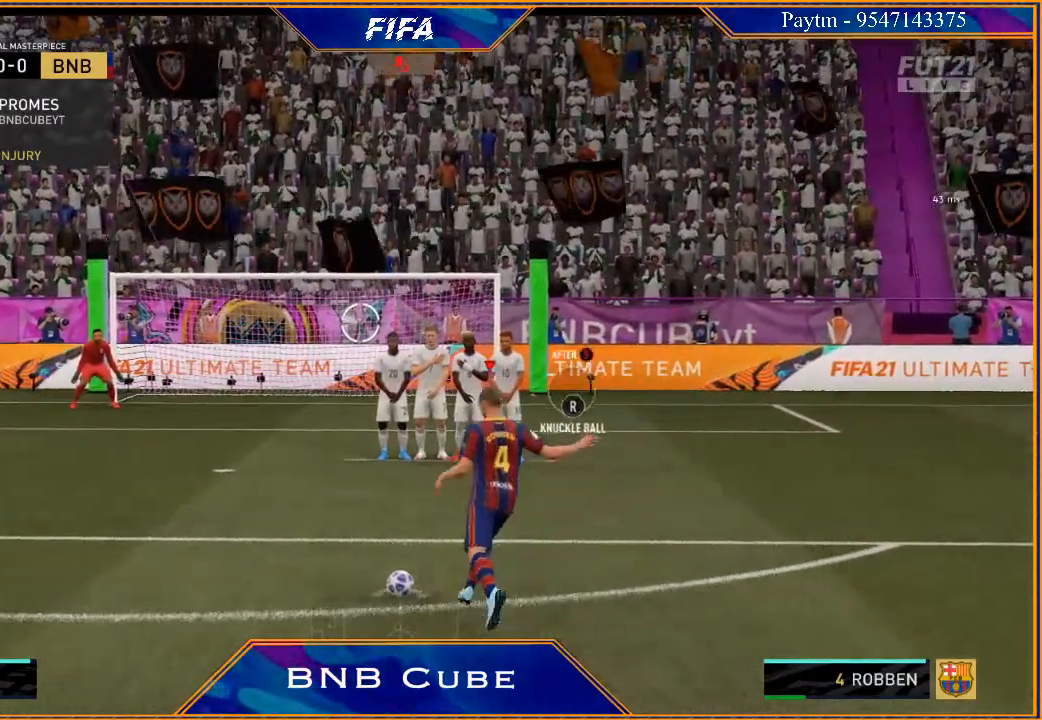
{"buttons": ["R2"], "left_stick": "center", "right_stick": "center", "events": []}
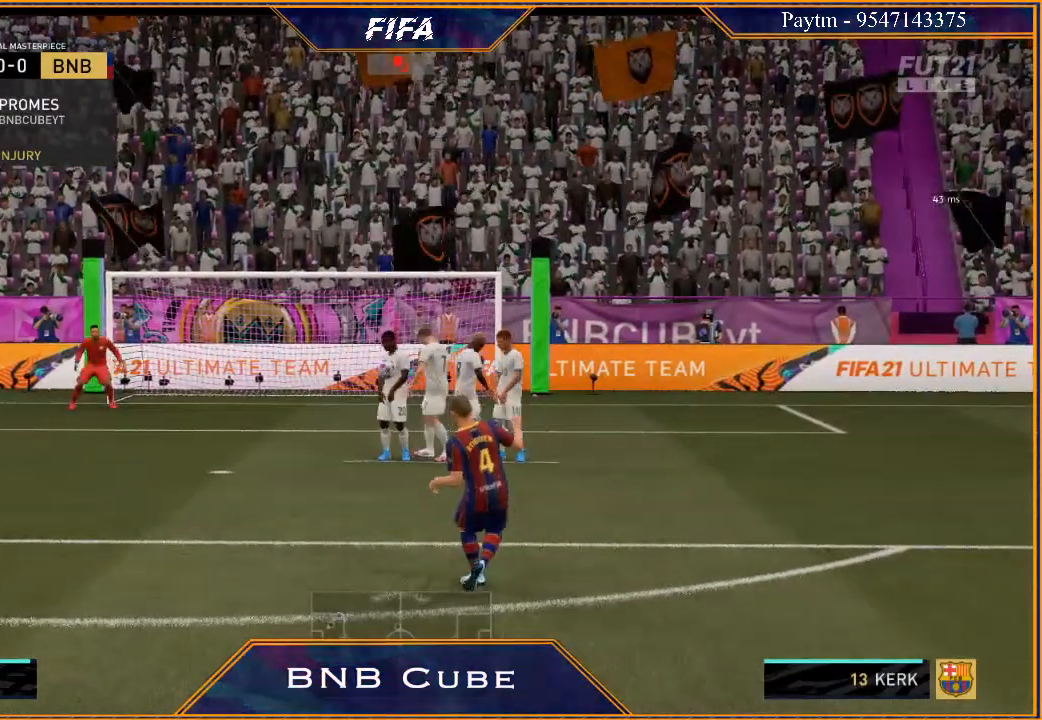
{"buttons": ["R2"], "left_stick": "center", "right_stick": "center", "events": []}
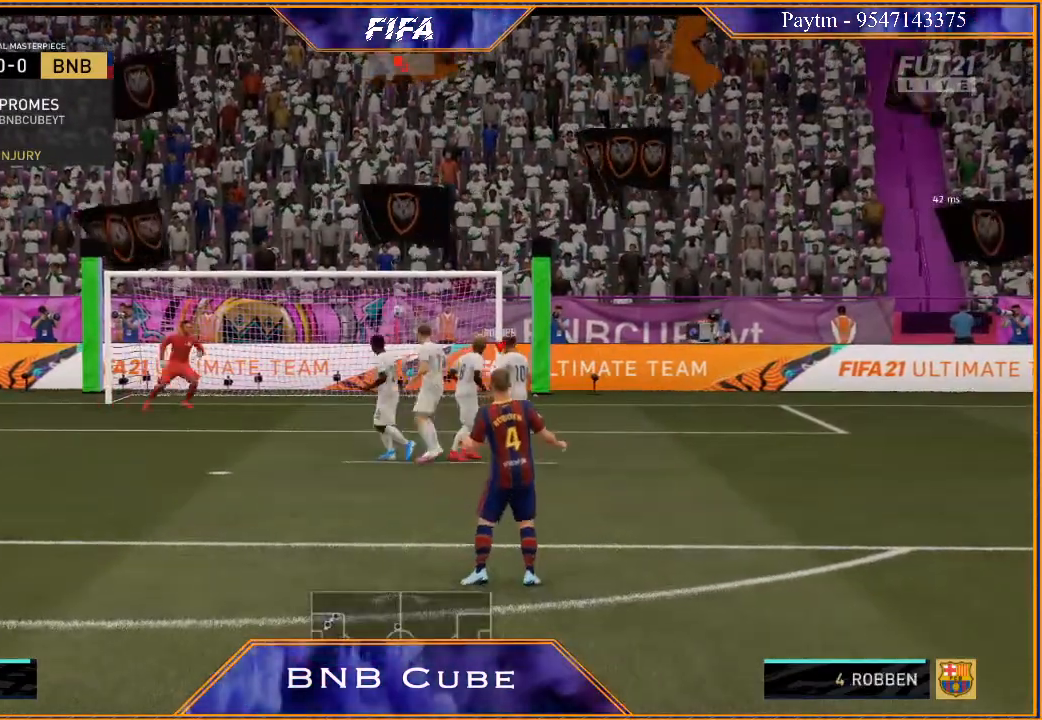
{"buttons": [], "left_stick": "center", "right_stick": "center", "events": [[333, "R2", "up"]]}
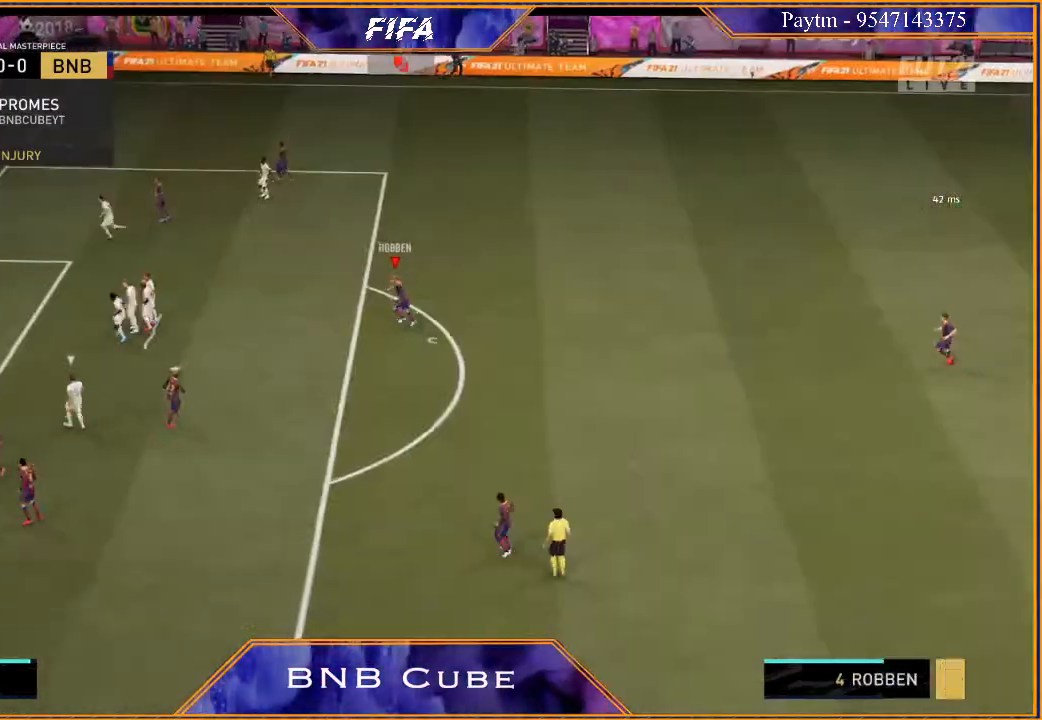
{"buttons": [], "left_stick": "center", "right_stick": "center", "events": []}
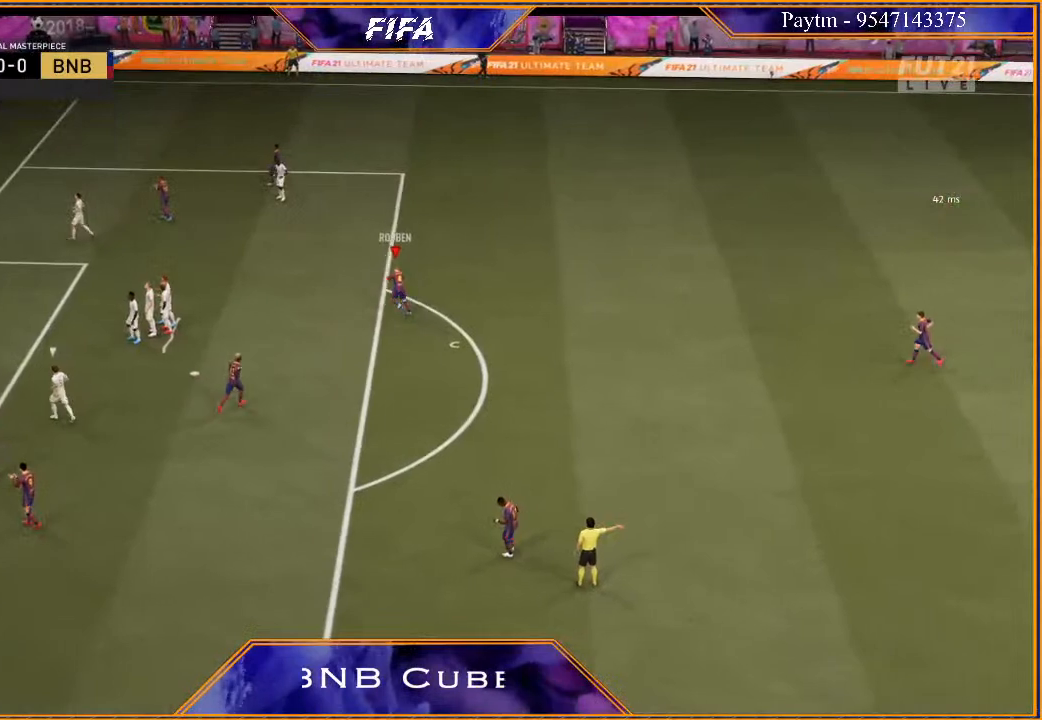
{"buttons": [], "left_stick": "center", "right_stick": "center", "events": [[167, "L1", "down"], [167, "R1", "down"], [333, "L1", "up"], [333, "R1", "up"]]}
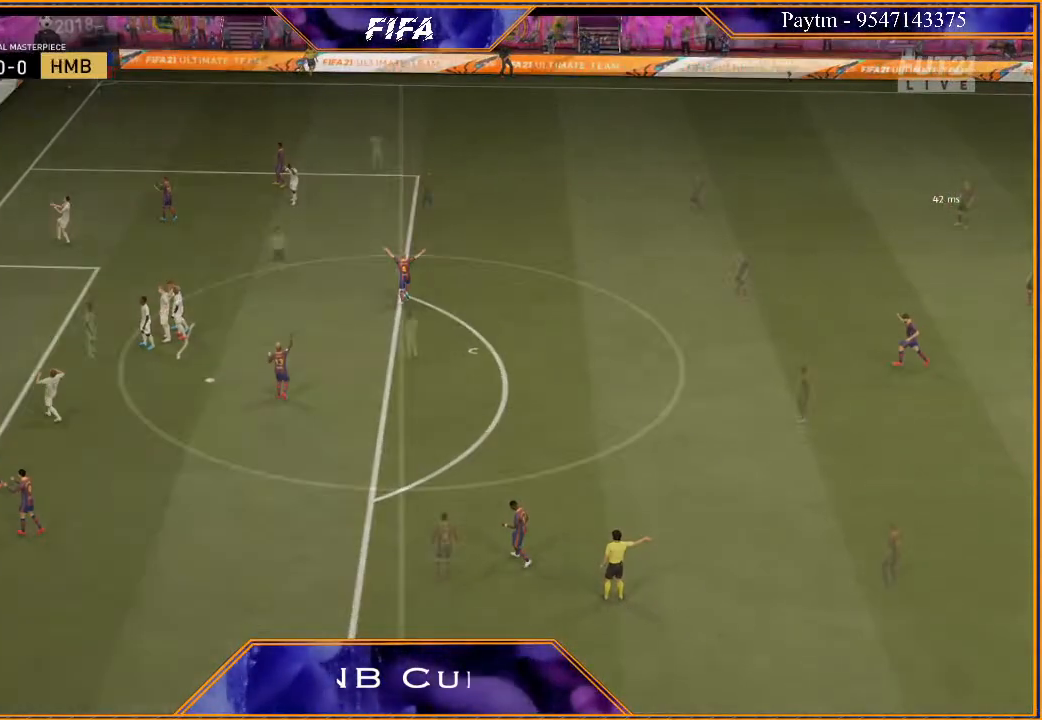
{"buttons": [], "left_stick": "center", "right_stick": "center", "events": []}
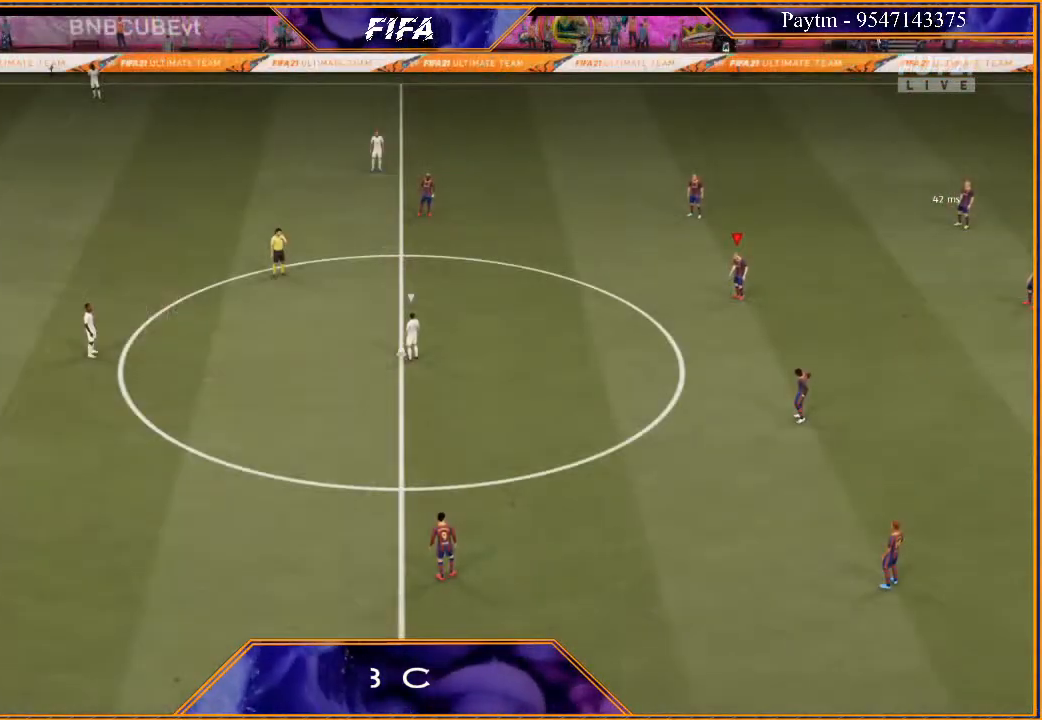
{"buttons": [], "left_stick": "center", "right_stick": "center", "events": []}
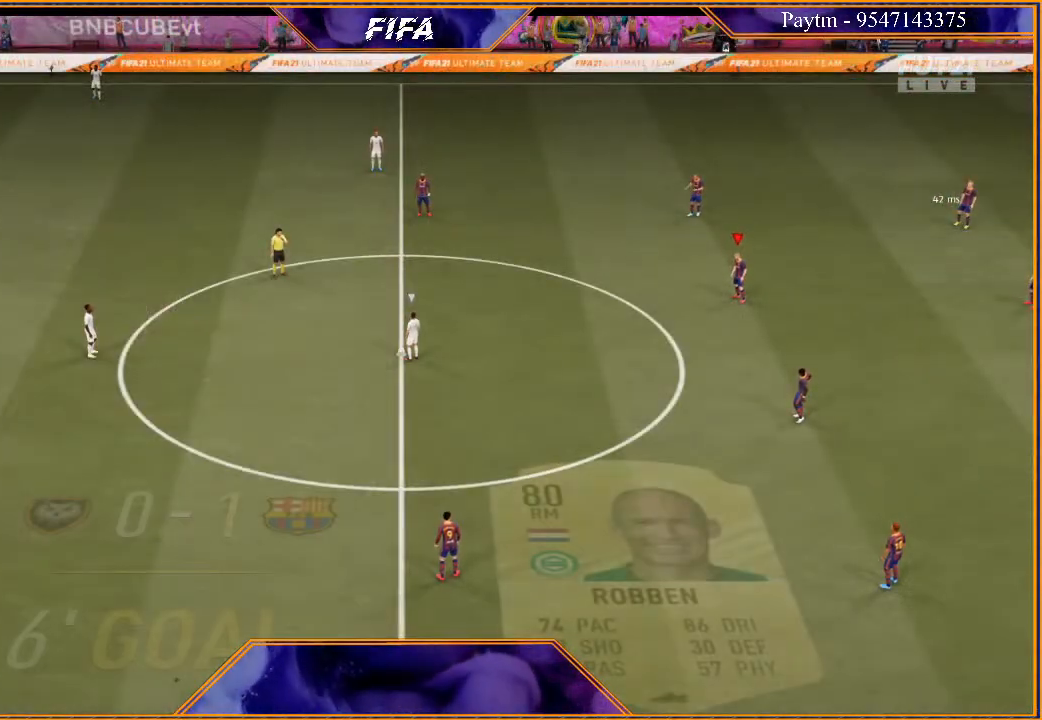
{"buttons": [], "left_stick": "center", "right_stick": "center", "events": []}
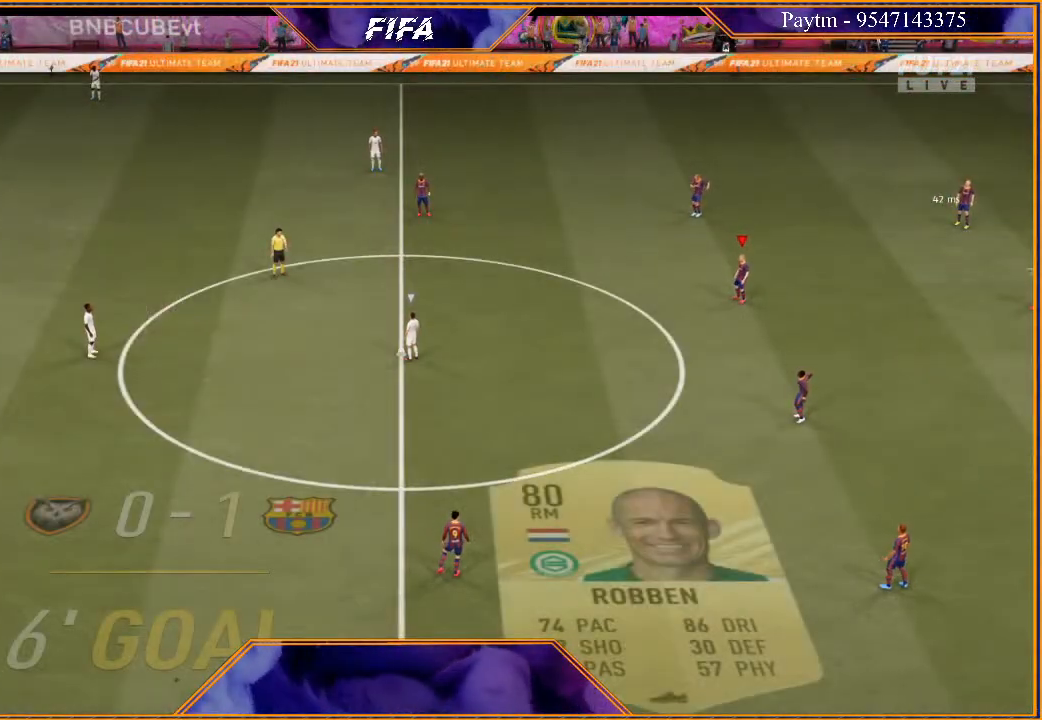
{"buttons": [], "left_stick": "center", "right_stick": "center", "events": []}